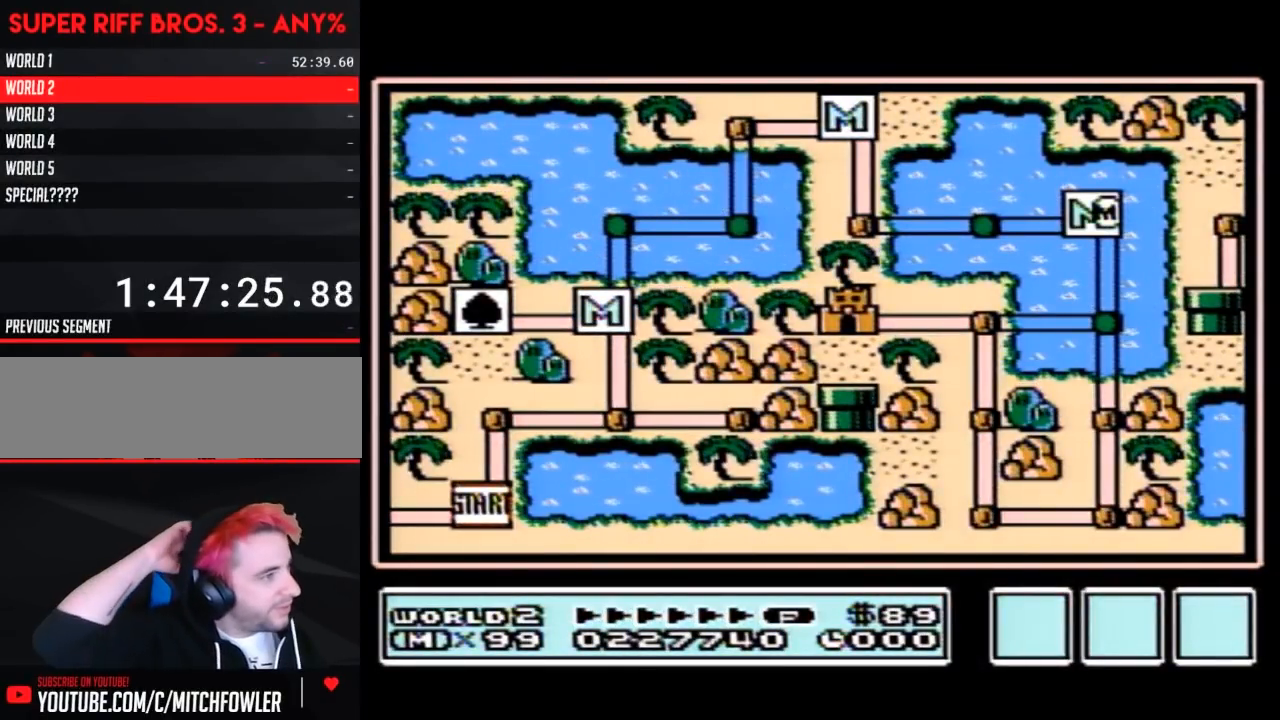
Gameplay with a controller (Nintendo layout); each line is a JSON object with the inputs held at the frame after it. "events" lists button and stick changes between this image and that frame as [ms after this image, input, new state], when the widget could be followed in between. Not read: L3 R3.
{"buttons": [], "events": [[200, "DPAD_DOWN", "down"], [417, "DPAD_DOWN", "up"]]}
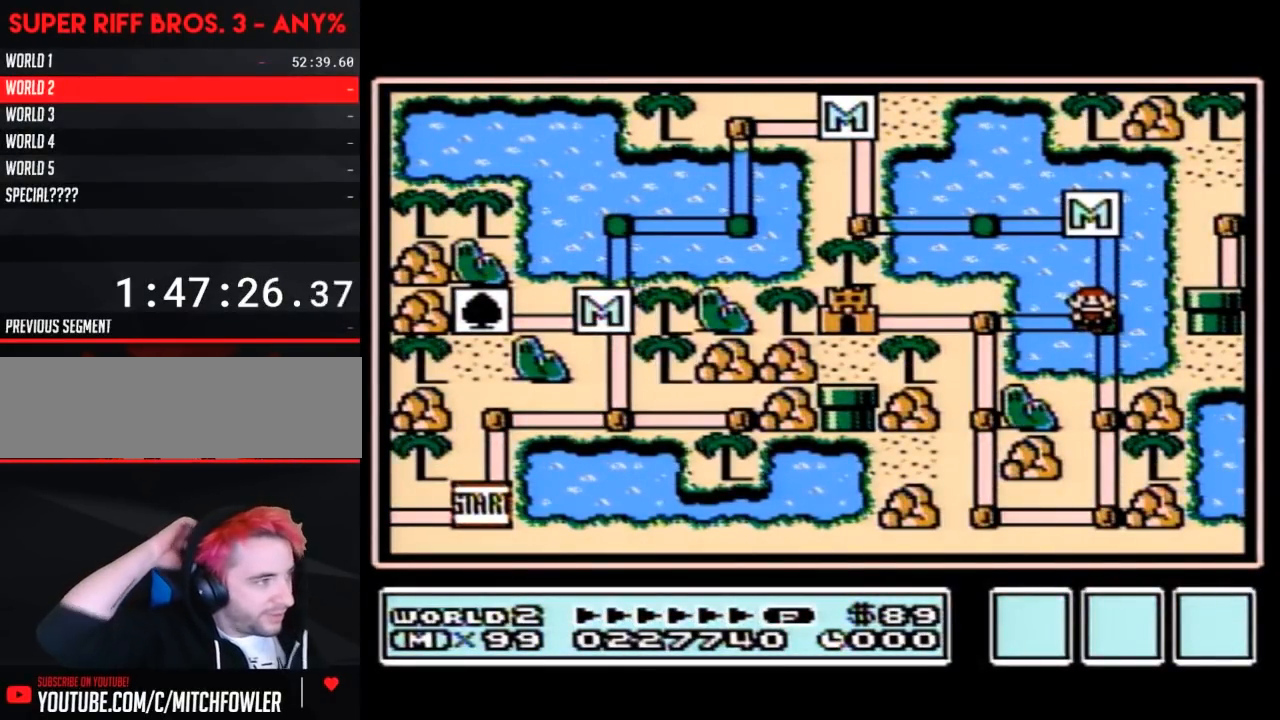
{"buttons": [], "events": [[217, "DPAD_LEFT", "down"], [417, "DPAD_LEFT", "up"]]}
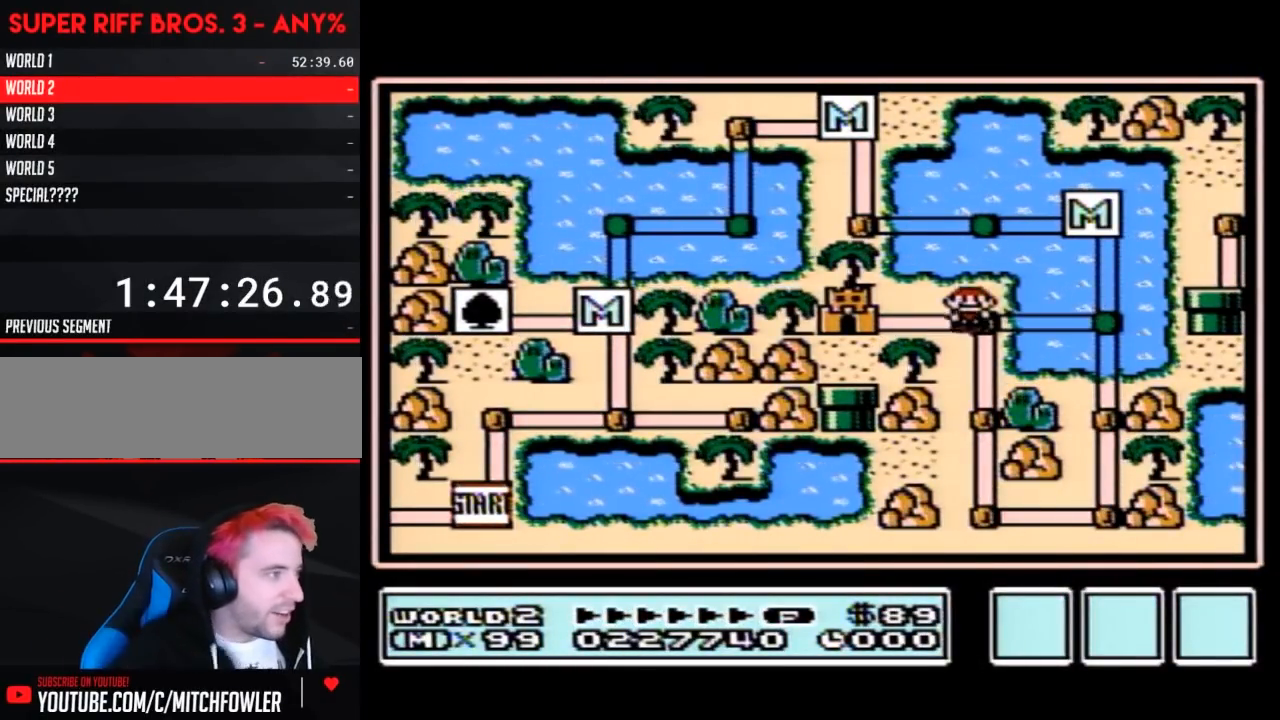
{"buttons": ["DPAD_RIGHT"], "events": [[417, "DPAD_RIGHT", "down"]]}
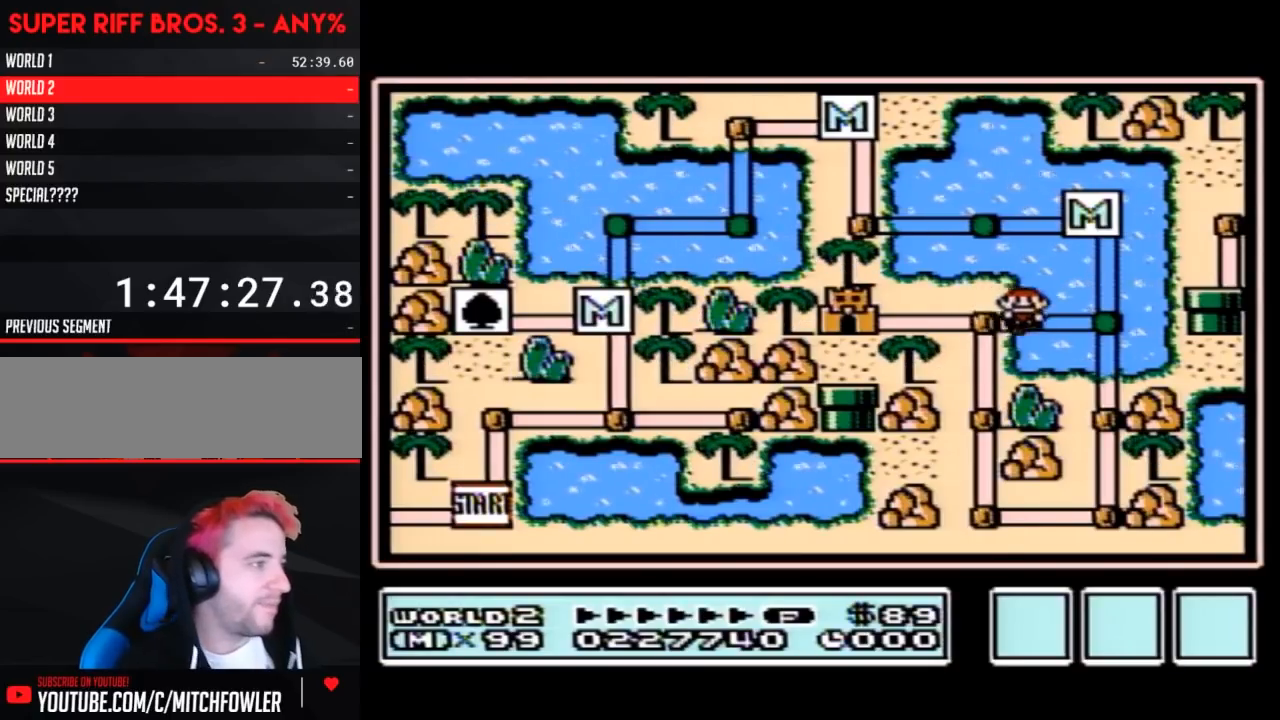
{"buttons": [], "events": [[217, "DPAD_RIGHT", "up"], [317, "A", "down"], [467, "A", "up"]]}
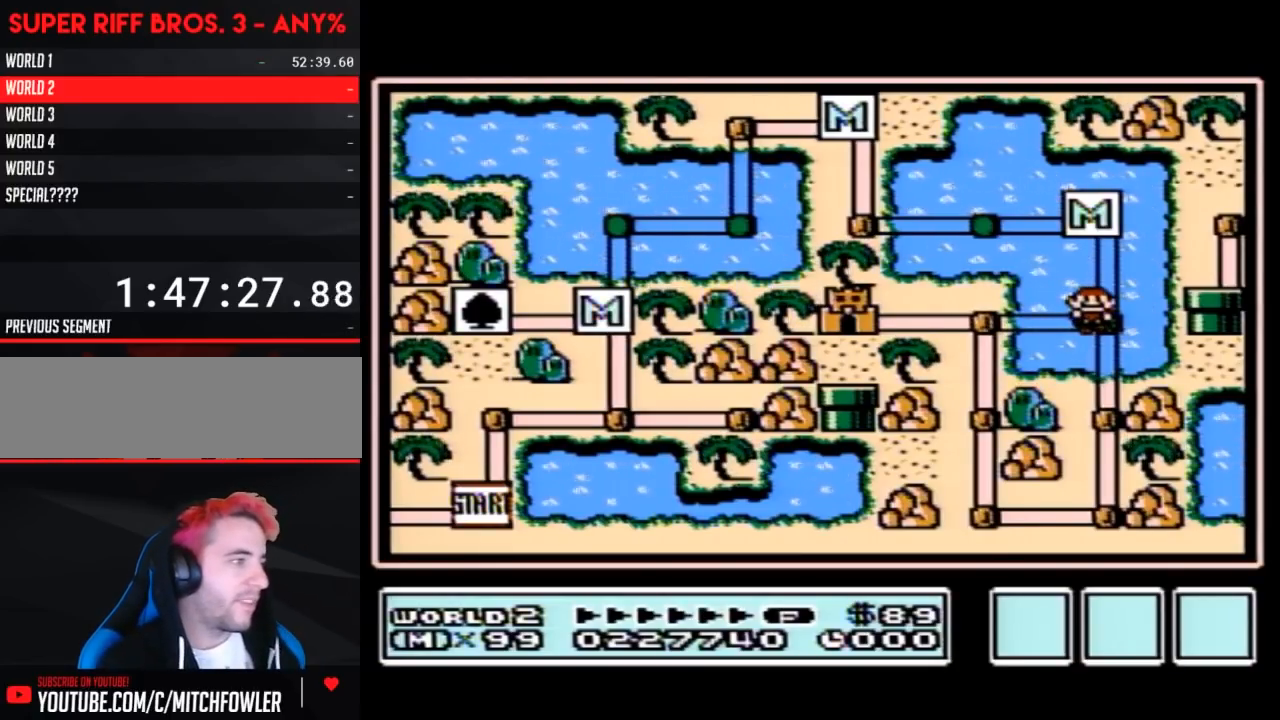
{"buttons": ["A"], "events": [[67, "DPAD_DOWN", "down"], [383, "A", "down"], [383, "DPAD_DOWN", "up"]]}
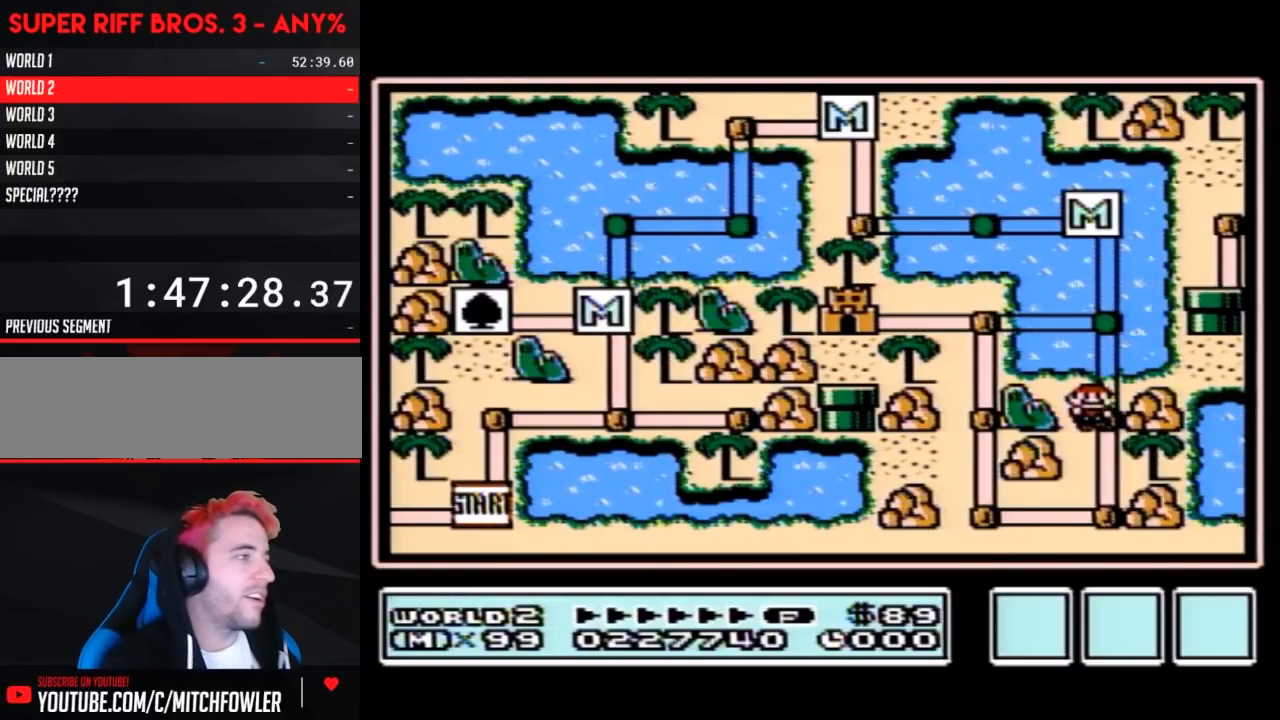
{"buttons": ["DPAD_DOWN"], "events": [[67, "A", "up"], [350, "DPAD_DOWN", "down"]]}
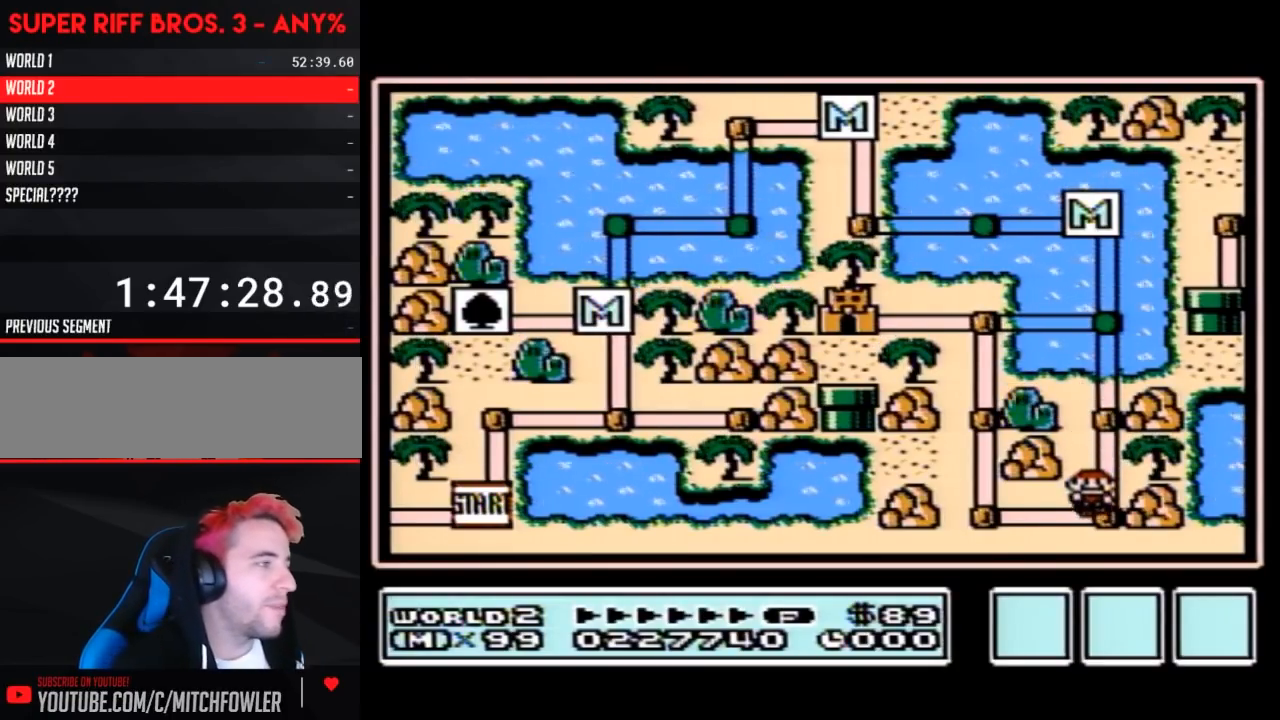
{"buttons": [], "events": [[67, "DPAD_DOWN", "up"], [183, "DPAD_LEFT", "down"], [433, "DPAD_LEFT", "up"]]}
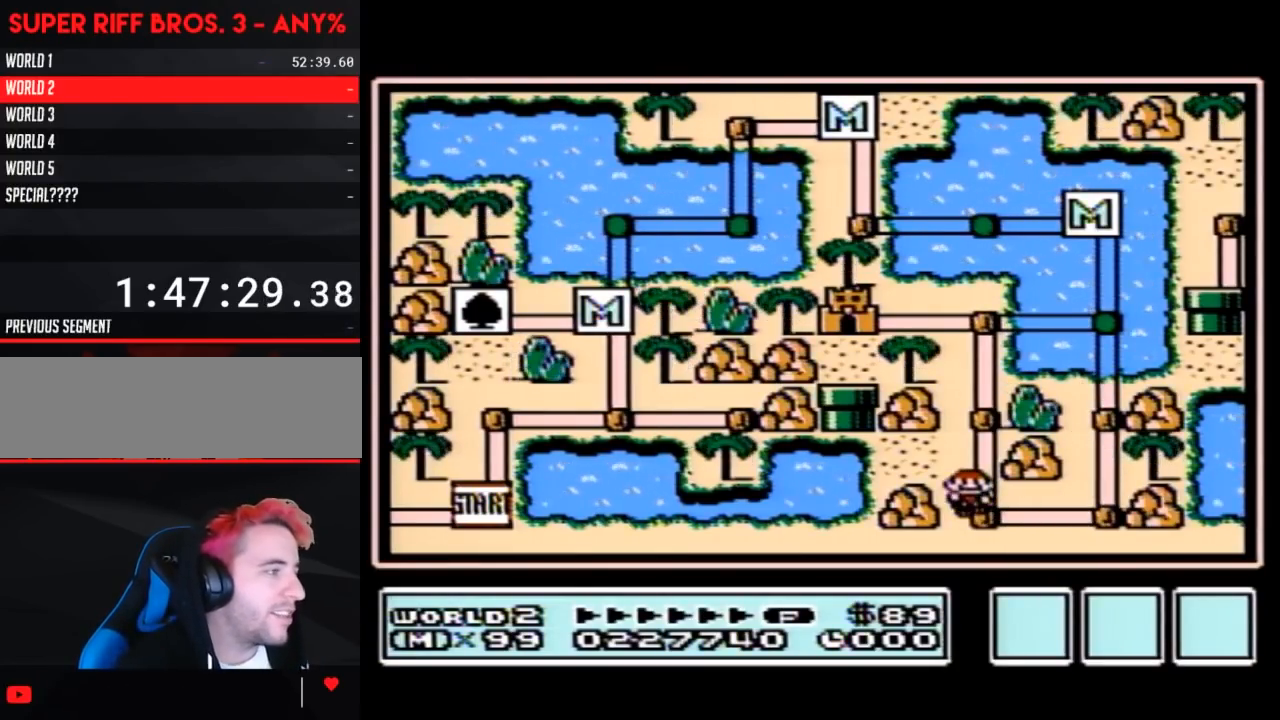
{"buttons": ["DPAD_UP"], "events": [[33, "DPAD_UP", "down"], [283, "DPAD_UP", "up"], [383, "DPAD_UP", "down"]]}
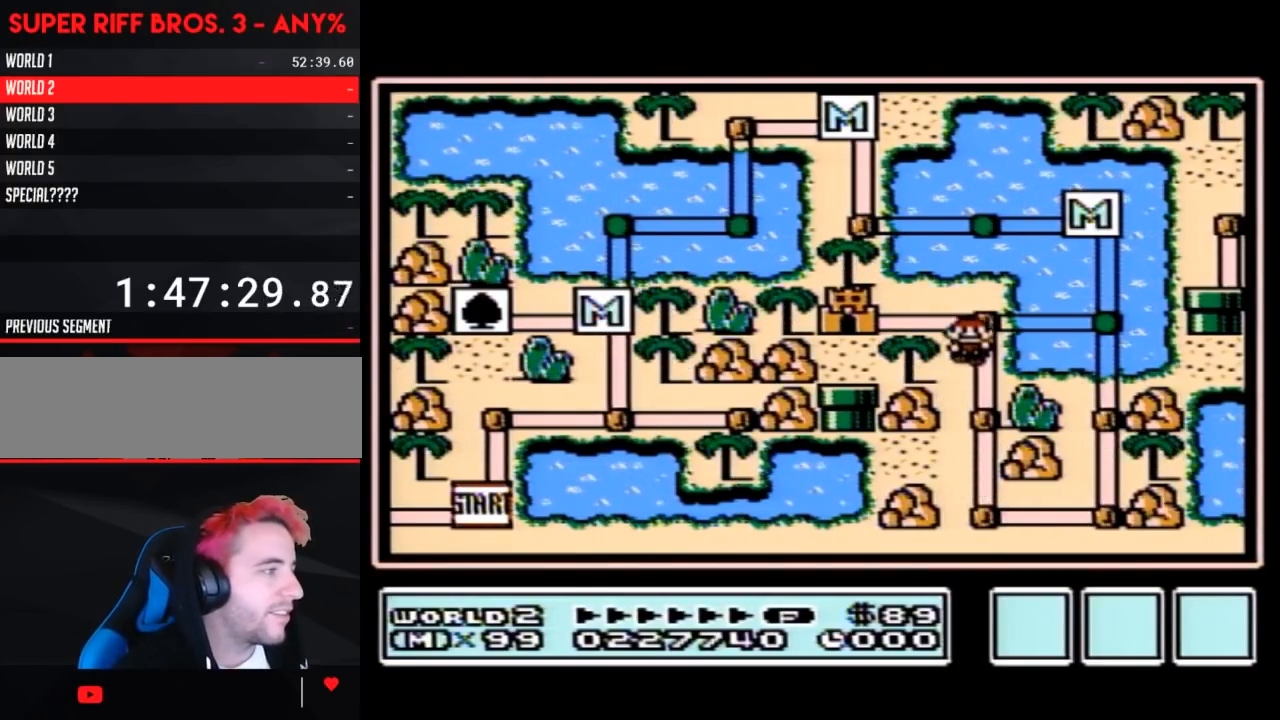
{"buttons": [], "events": [[133, "DPAD_UP", "up"], [283, "DPAD_LEFT", "down"], [500, "DPAD_LEFT", "up"]]}
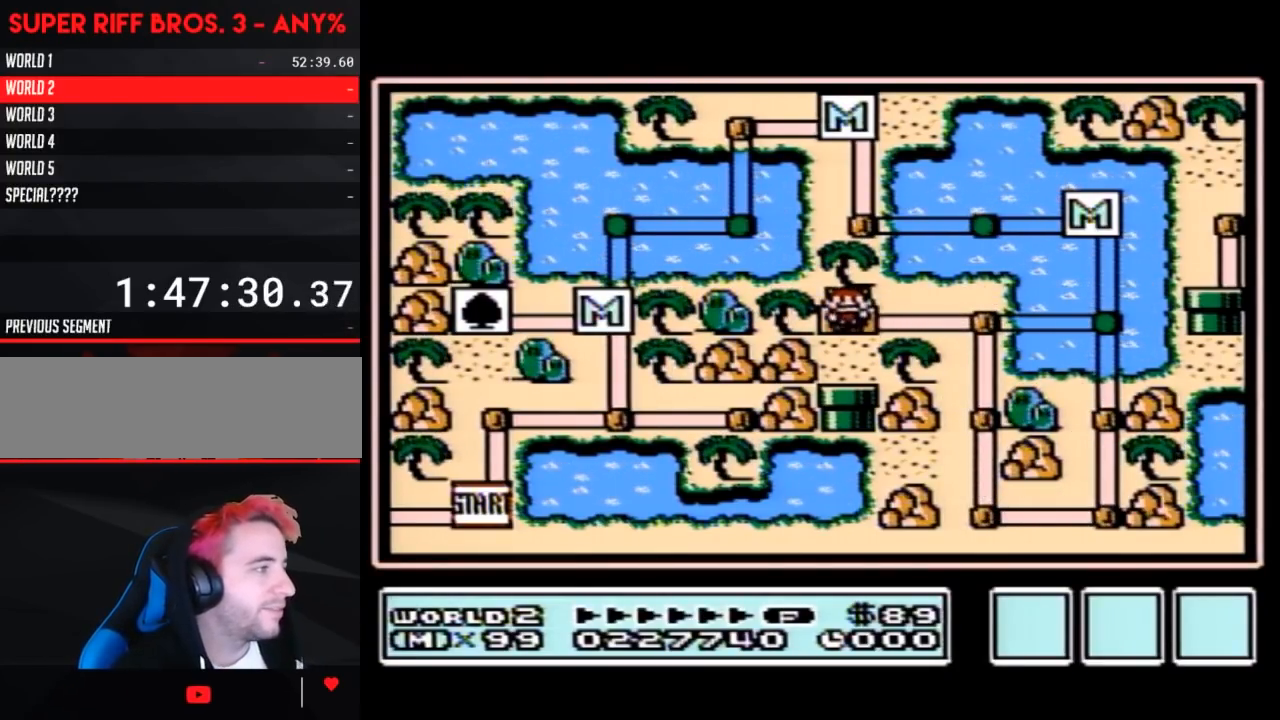
{"buttons": [], "events": []}
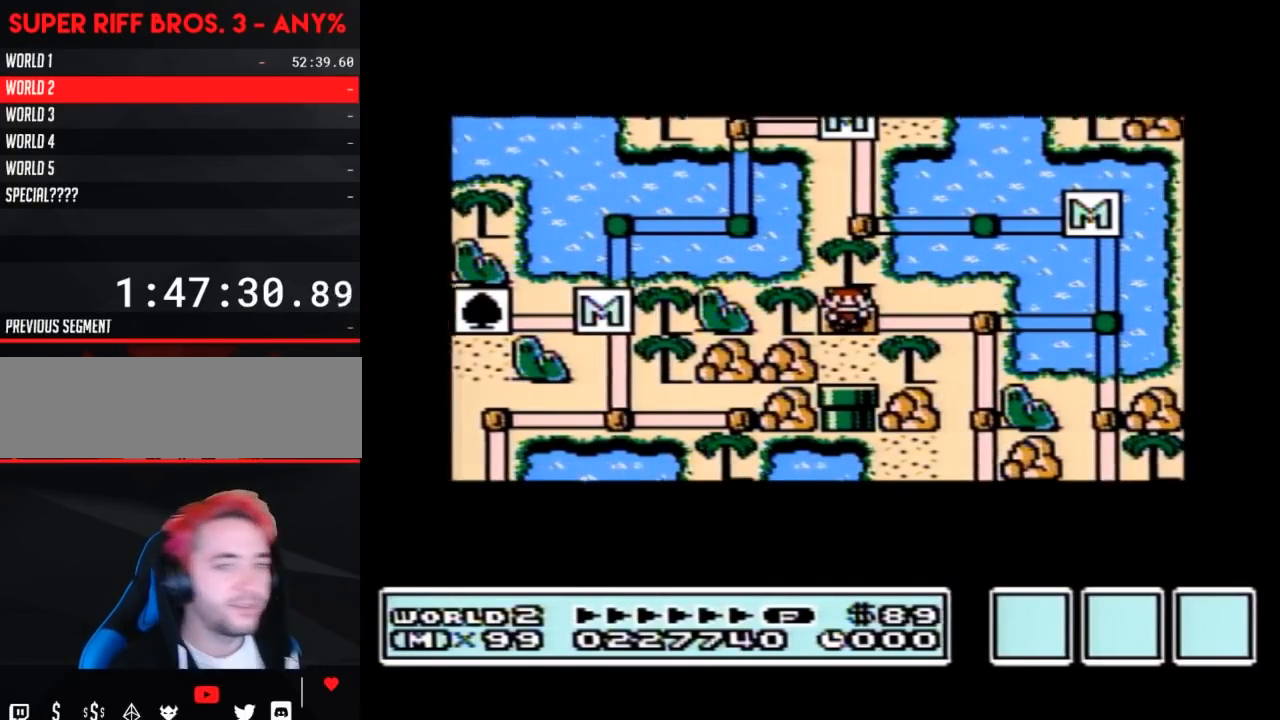
{"buttons": [], "events": []}
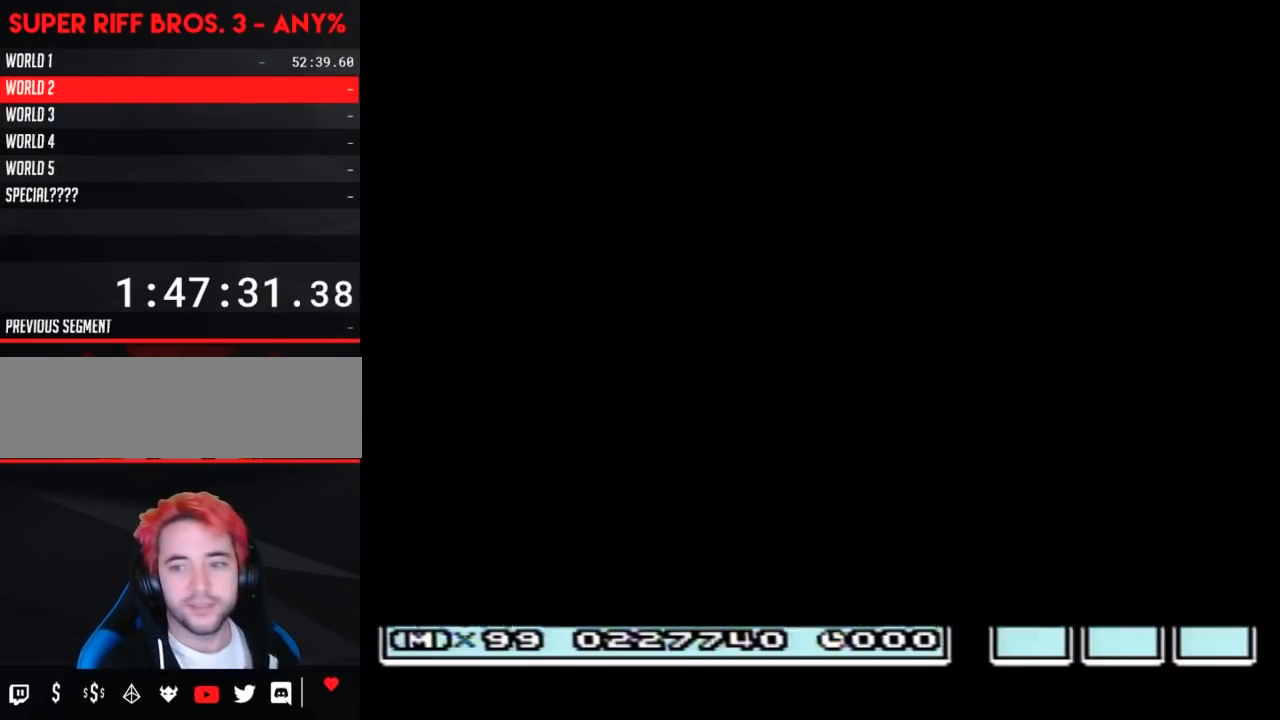
{"buttons": ["B", "DPAD_RIGHT"], "events": [[417, "A", "down"], [433, "A", "up"], [433, "B", "down"], [433, "DPAD_RIGHT", "down"]]}
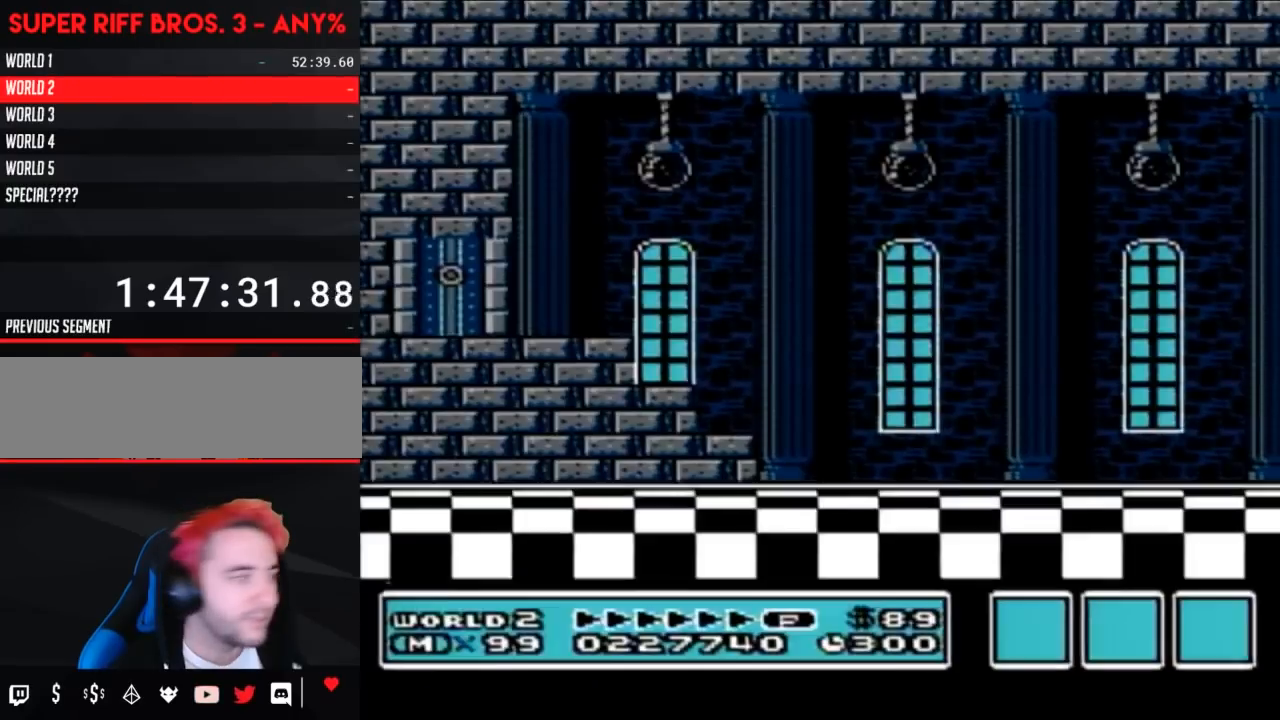
{"buttons": ["B", "DPAD_RIGHT"], "events": []}
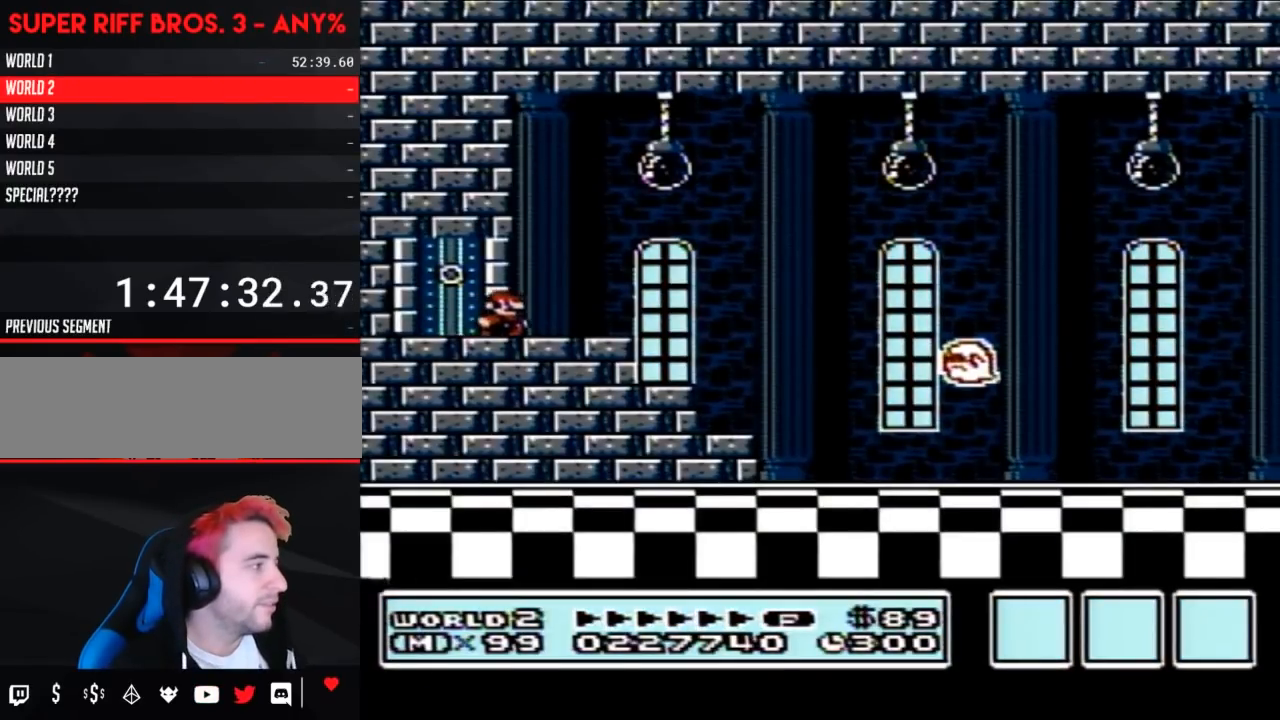
{"buttons": ["B"], "events": [[283, "A", "down"], [317, "A", "up"], [383, "DPAD_RIGHT", "up"]]}
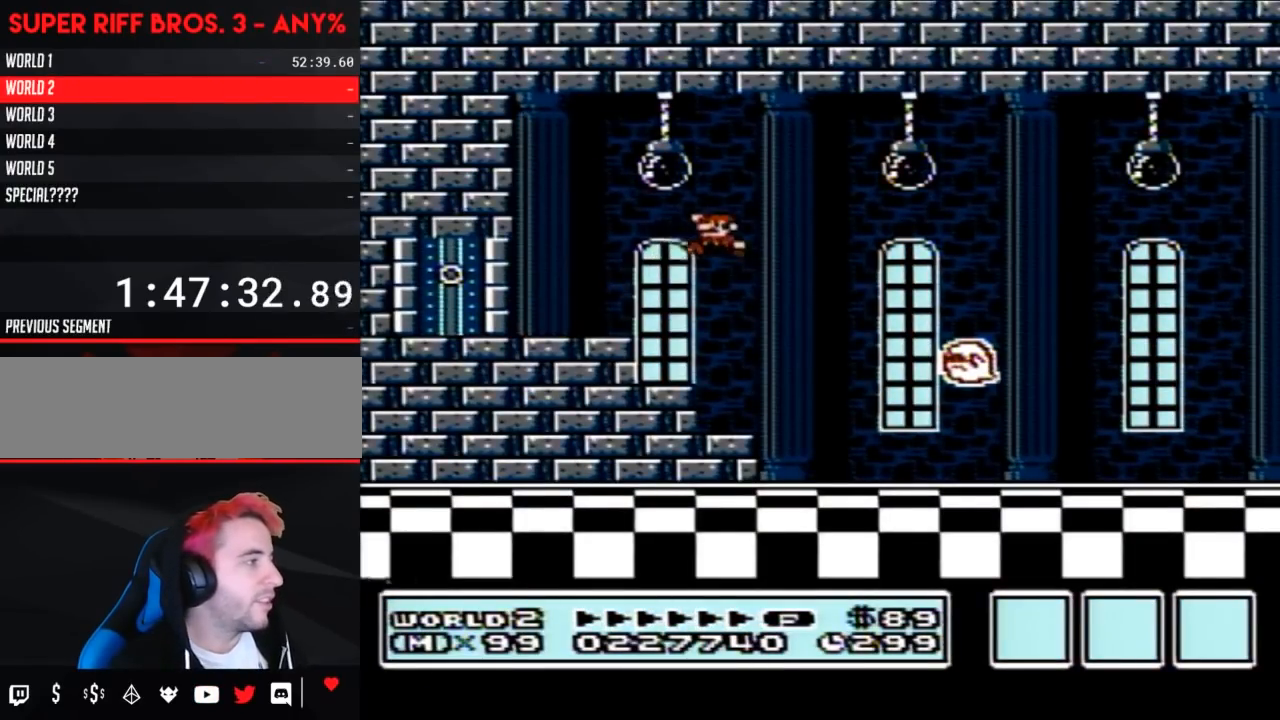
{"buttons": ["B", "DPAD_LEFT"], "events": [[33, "DPAD_LEFT", "down"]]}
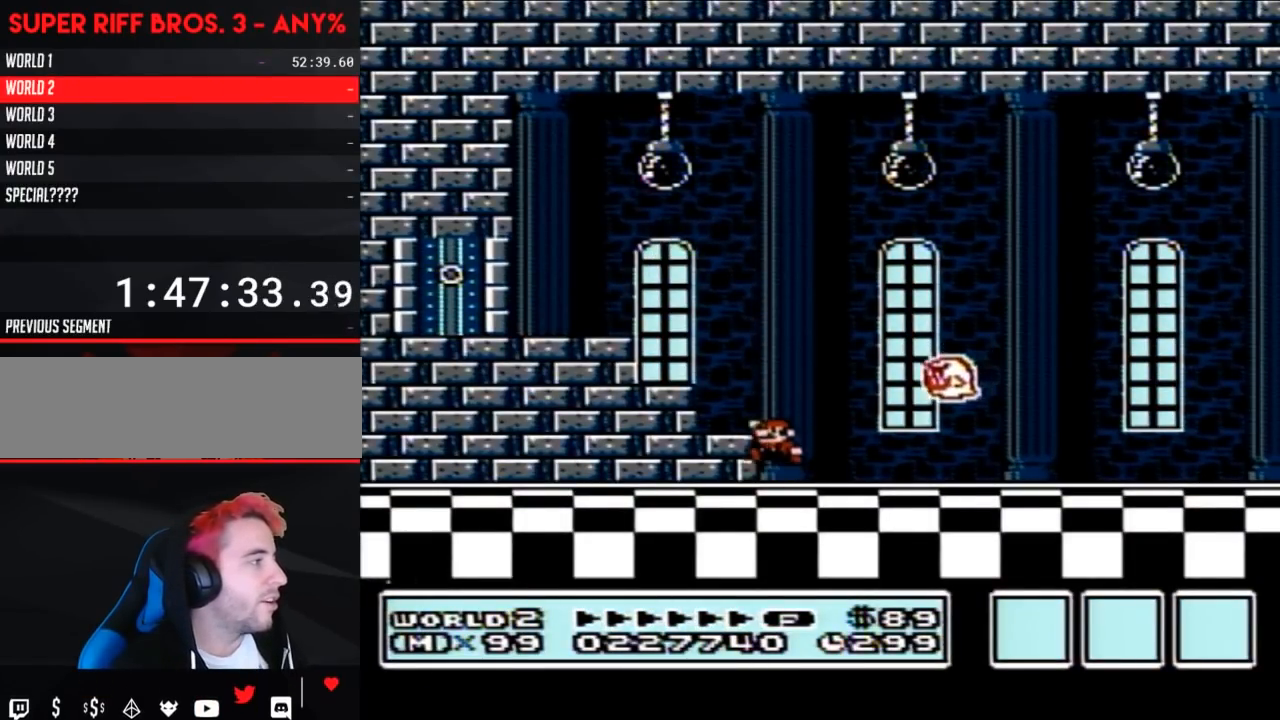
{"buttons": ["B", "DPAD_LEFT"], "events": [[17, "A", "down"], [433, "A", "up"]]}
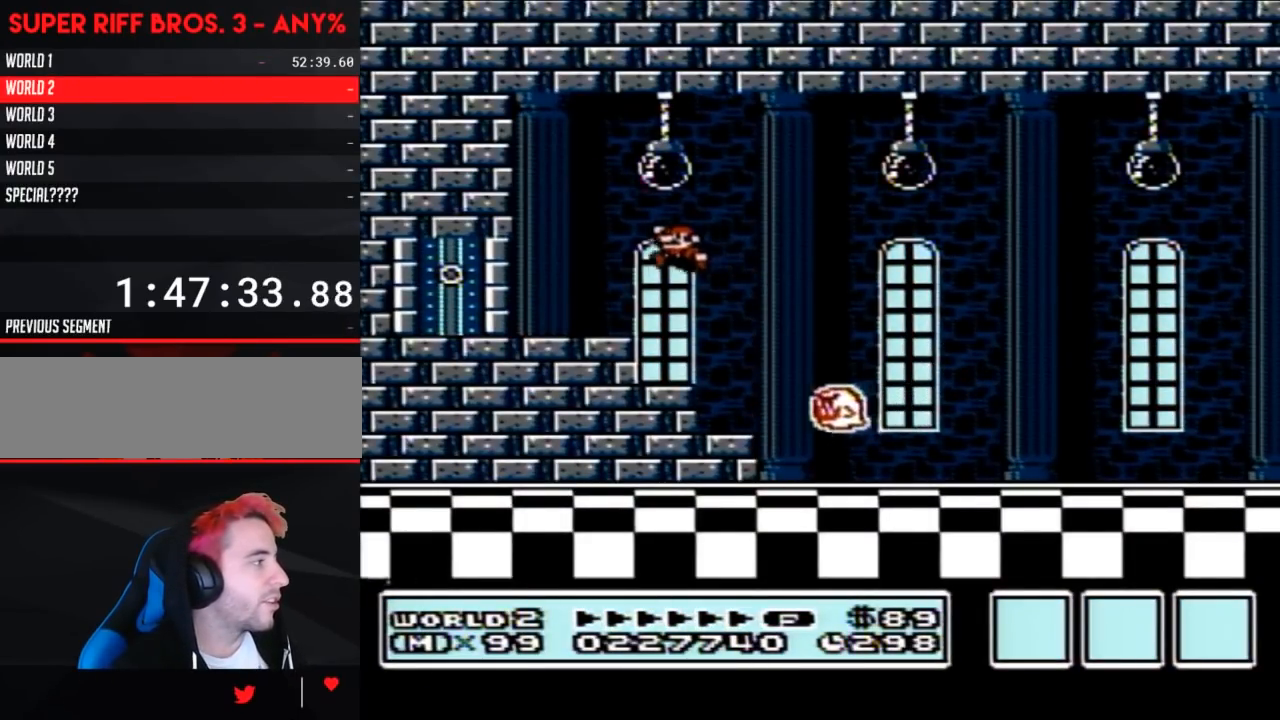
{"buttons": ["B"], "events": [[467, "DPAD_LEFT", "up"]]}
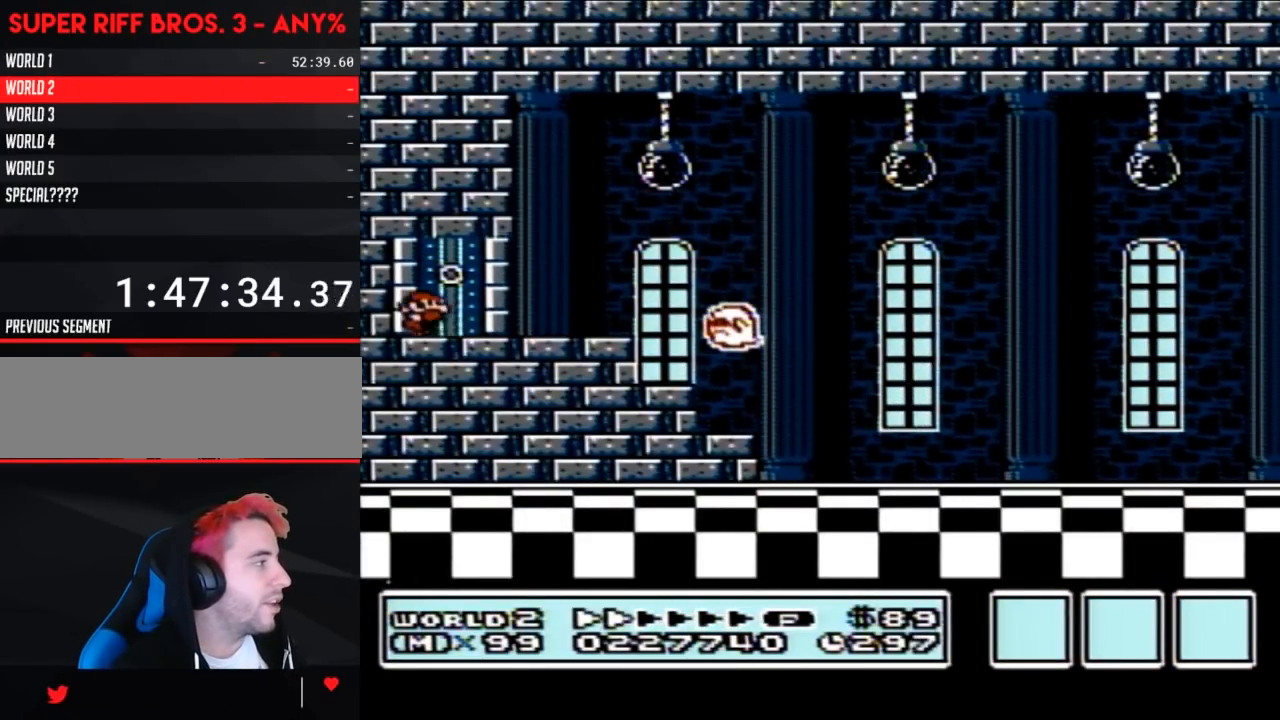
{"buttons": ["B", "DPAD_UP"], "events": [[33, "DPAD_RIGHT", "down"], [133, "DPAD_RIGHT", "up"], [217, "DPAD_UP", "down"], [350, "DPAD_UP", "up"], [433, "DPAD_UP", "down"]]}
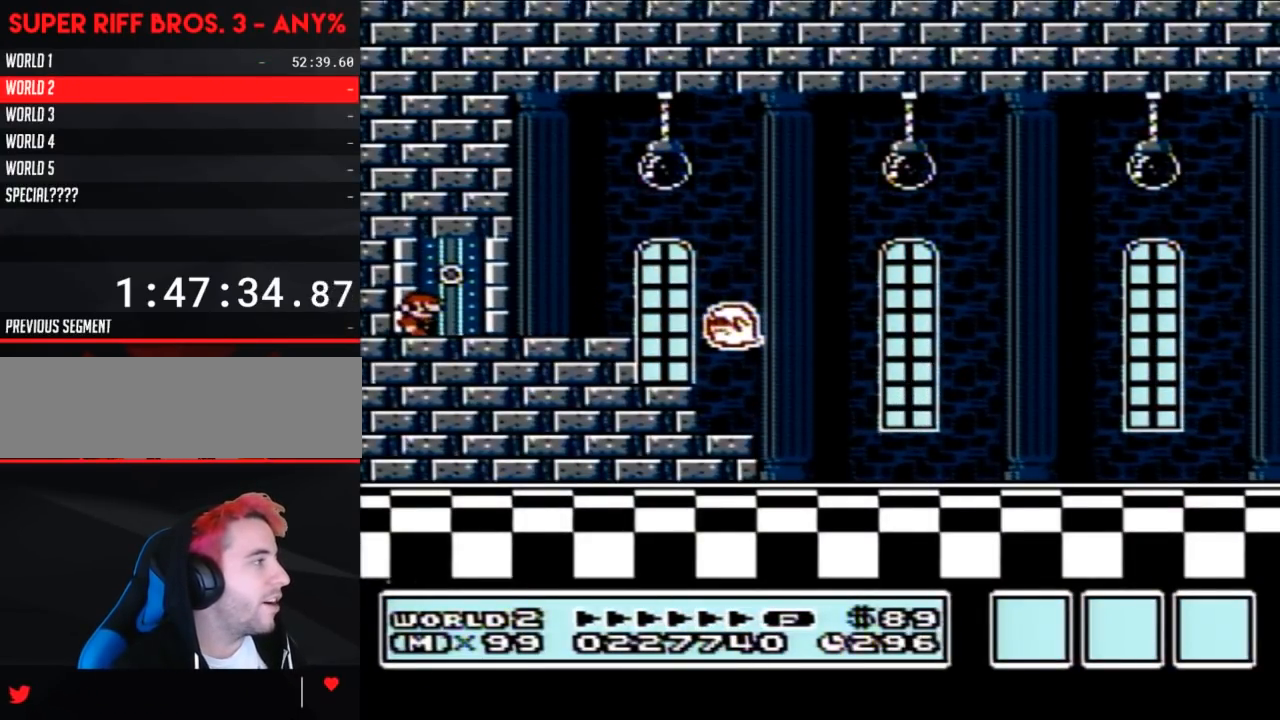
{"buttons": ["B", "DPAD_RIGHT"], "events": [[67, "DPAD_UP", "up"], [150, "DPAD_RIGHT", "down"]]}
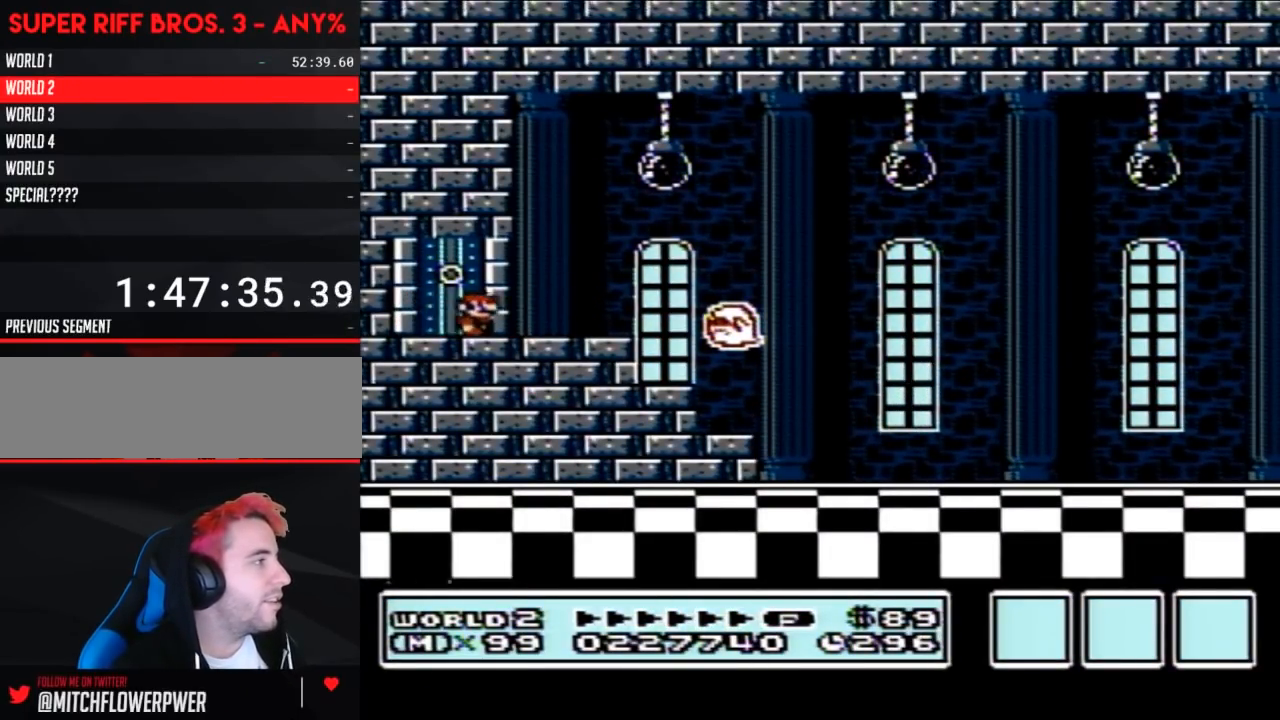
{"buttons": ["B", "DPAD_RIGHT"], "events": [[250, "A", "down"], [467, "A", "up"]]}
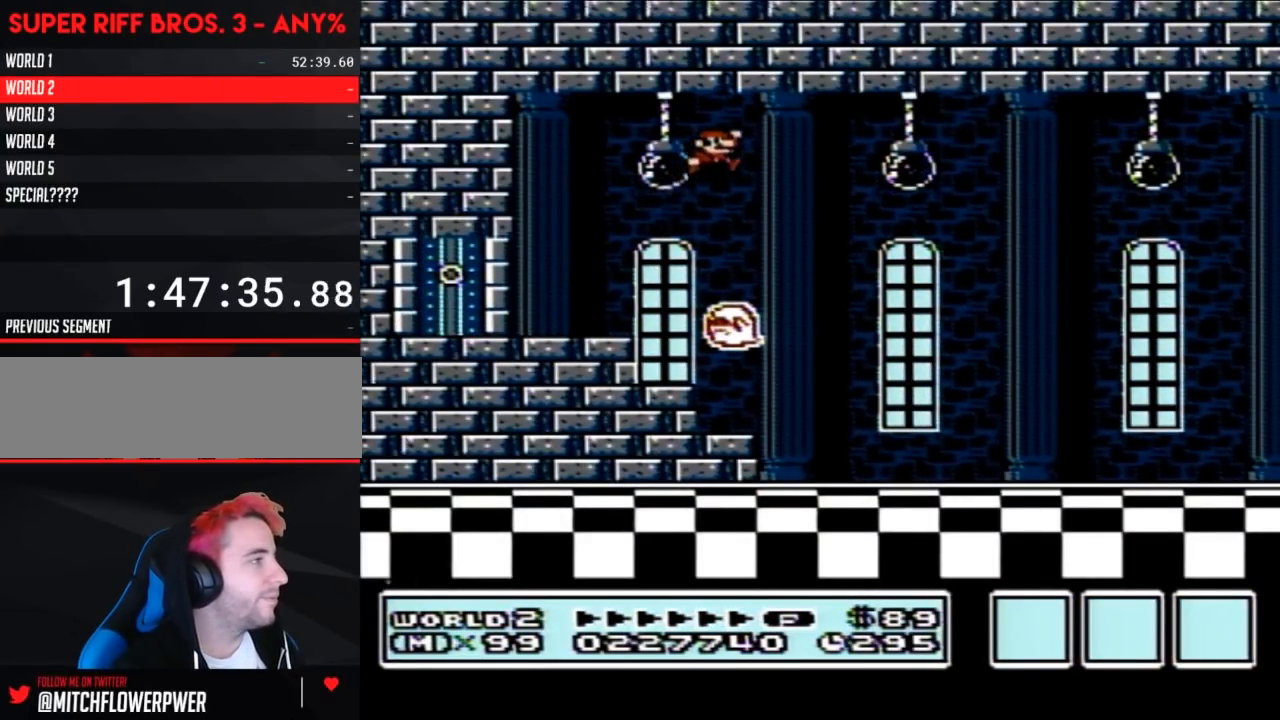
{"buttons": ["B", "DPAD_RIGHT"], "events": [[250, "DPAD_RIGHT", "up"], [433, "DPAD_RIGHT", "down"]]}
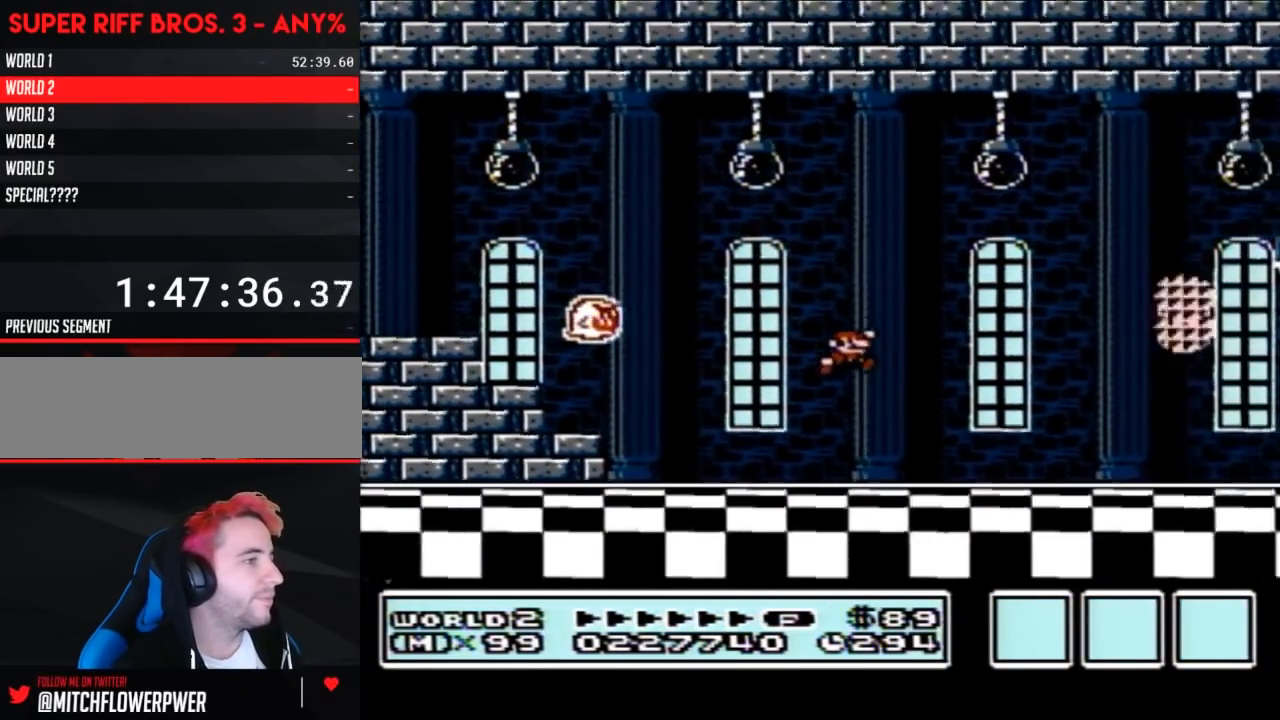
{"buttons": ["B"], "events": [[500, "DPAD_RIGHT", "up"]]}
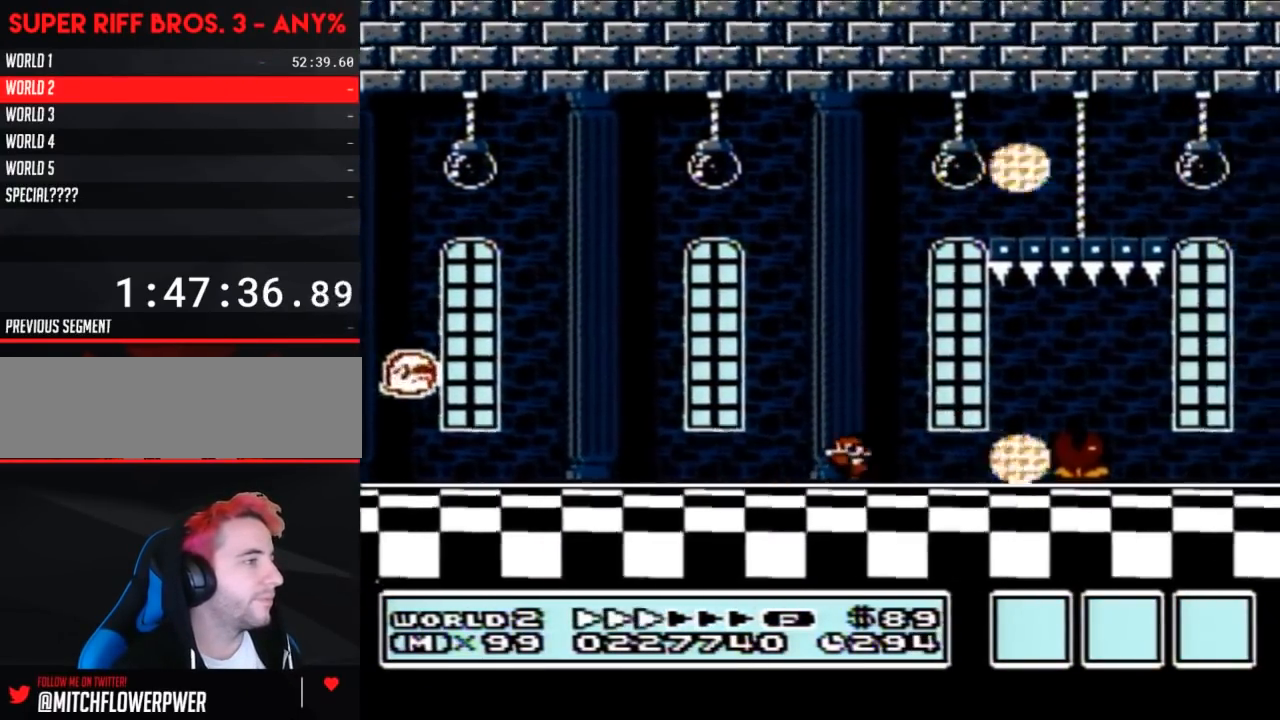
{"buttons": ["B"], "events": [[33, "DPAD_LEFT", "down"], [433, "DPAD_LEFT", "up"]]}
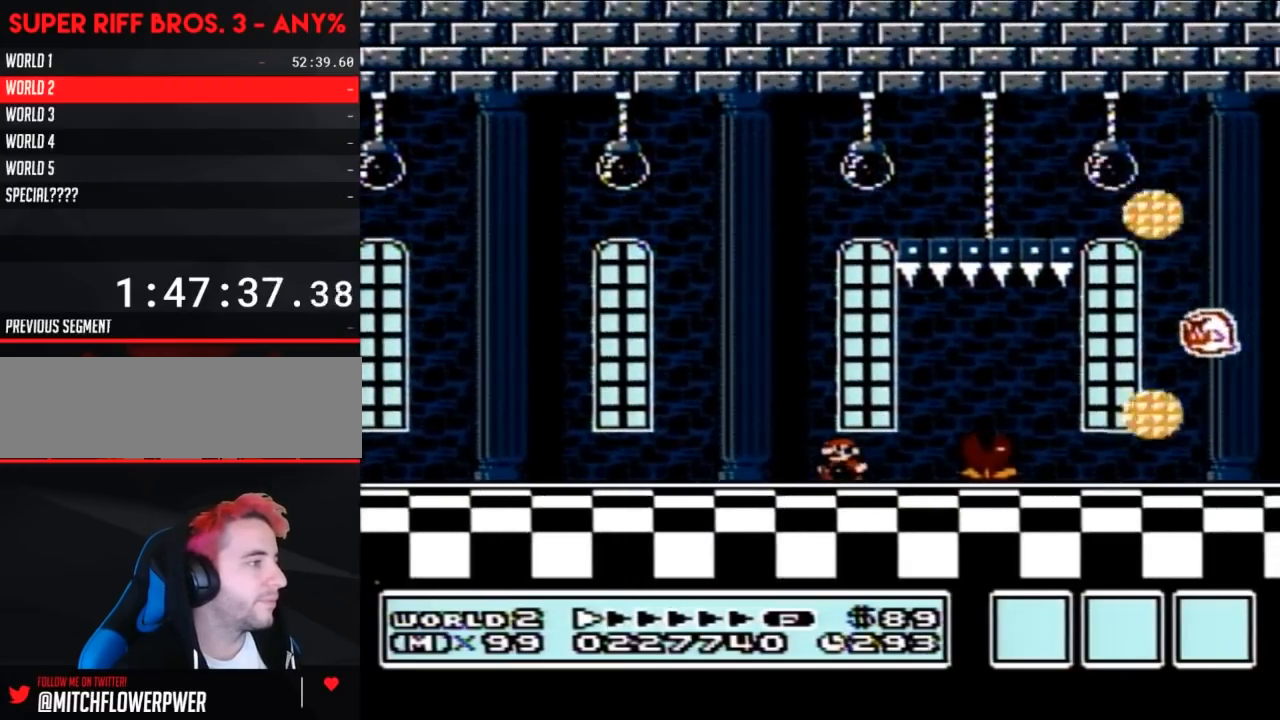
{"buttons": ["B"], "events": [[350, "DPAD_RIGHT", "down"], [467, "DPAD_RIGHT", "up"]]}
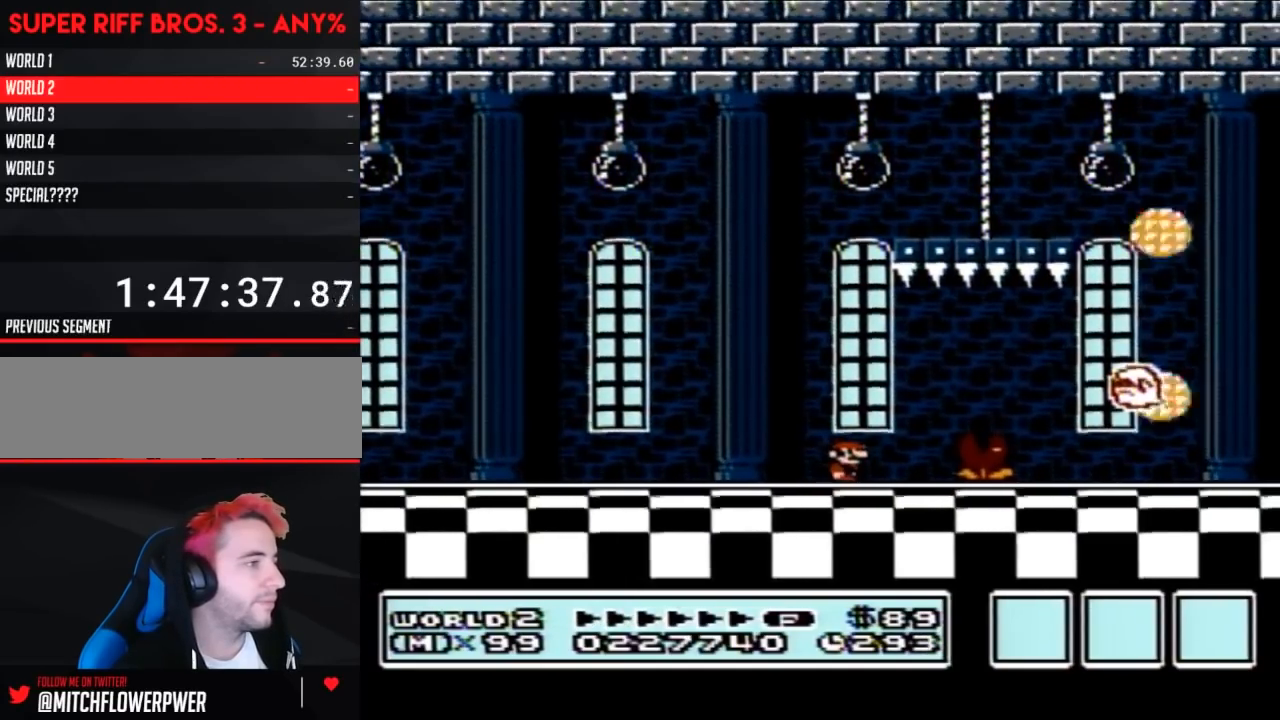
{"buttons": ["A", "B", "DPAD_RIGHT"], "events": [[183, "DPAD_RIGHT", "down"], [467, "A", "down"]]}
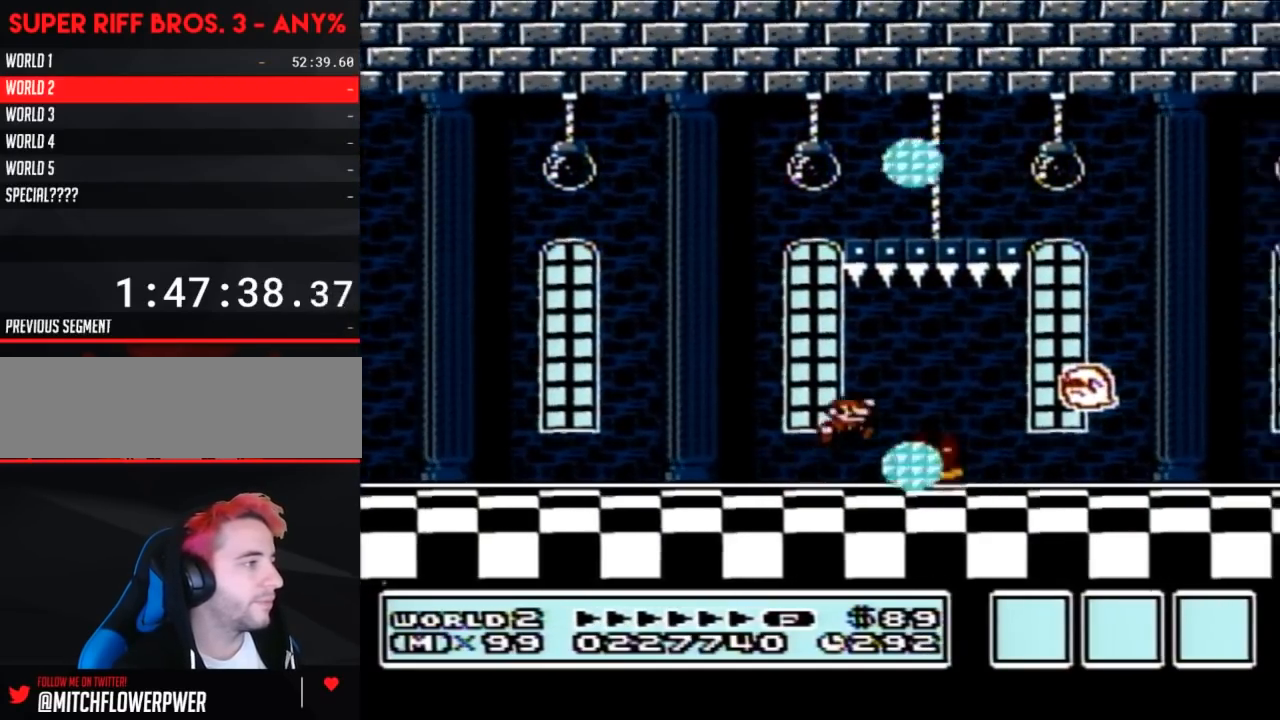
{"buttons": ["B"], "events": [[67, "A", "up"], [183, "DPAD_RIGHT", "up"]]}
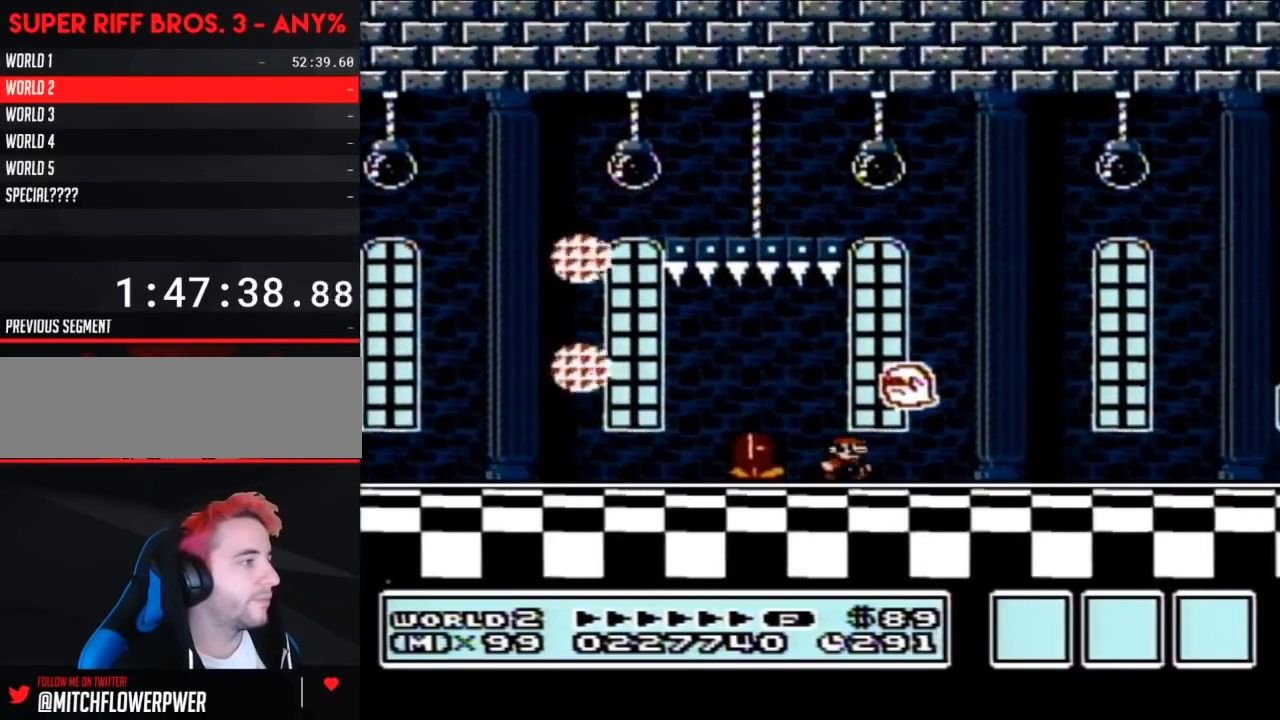
{"buttons": ["B"], "events": [[17, "DPAD_RIGHT", "down"], [450, "DPAD_RIGHT", "up"]]}
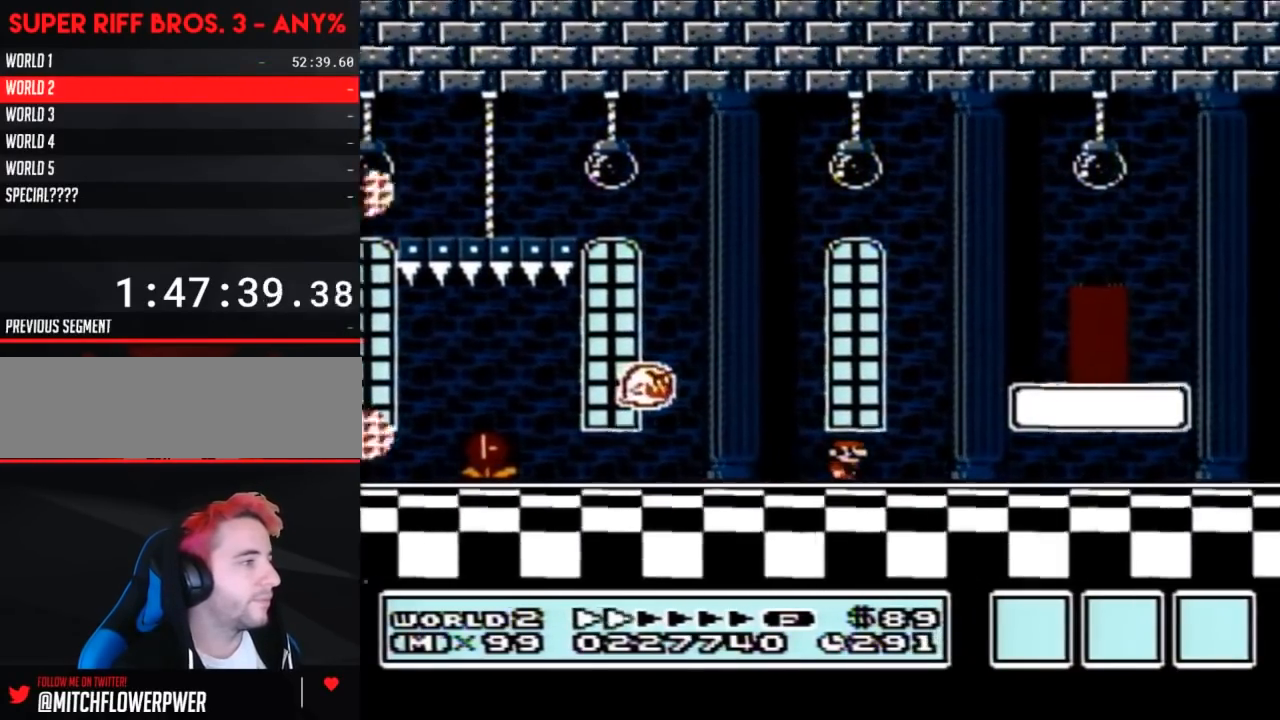
{"buttons": ["B"], "events": [[67, "DPAD_LEFT", "down"], [417, "DPAD_LEFT", "up"]]}
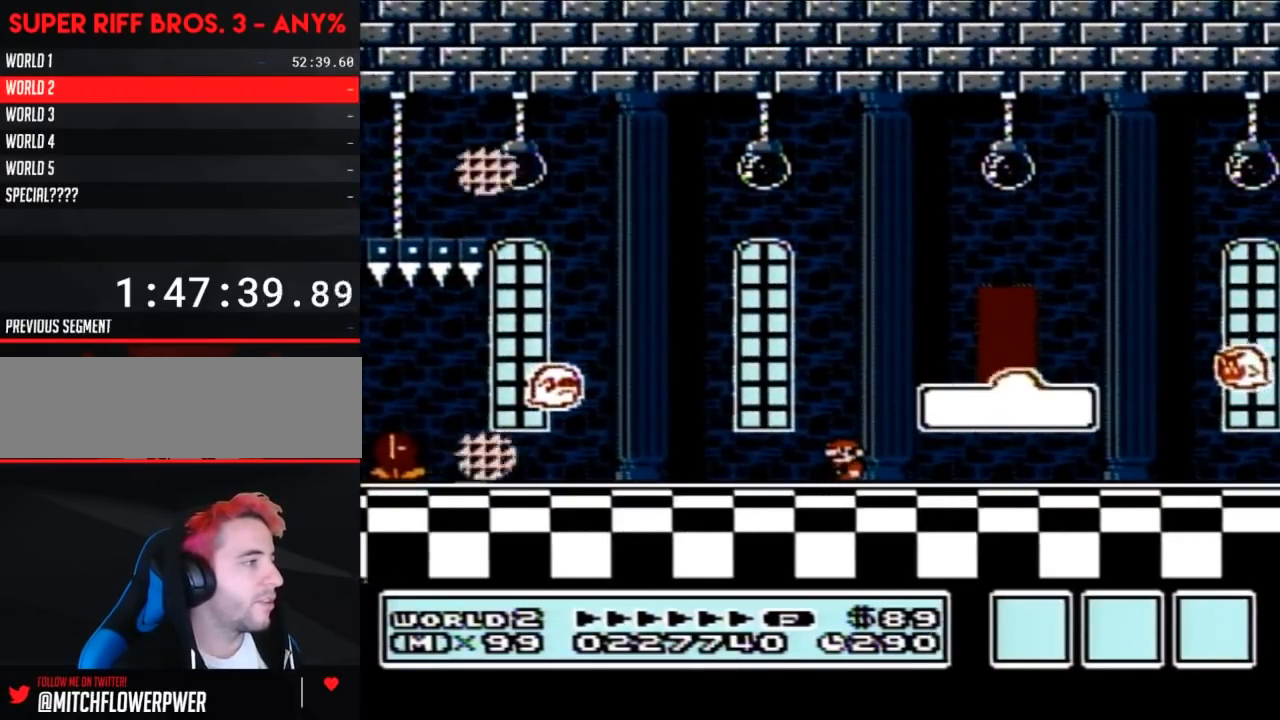
{"buttons": ["B"], "events": [[217, "DPAD_RIGHT", "down"], [317, "DPAD_RIGHT", "up"]]}
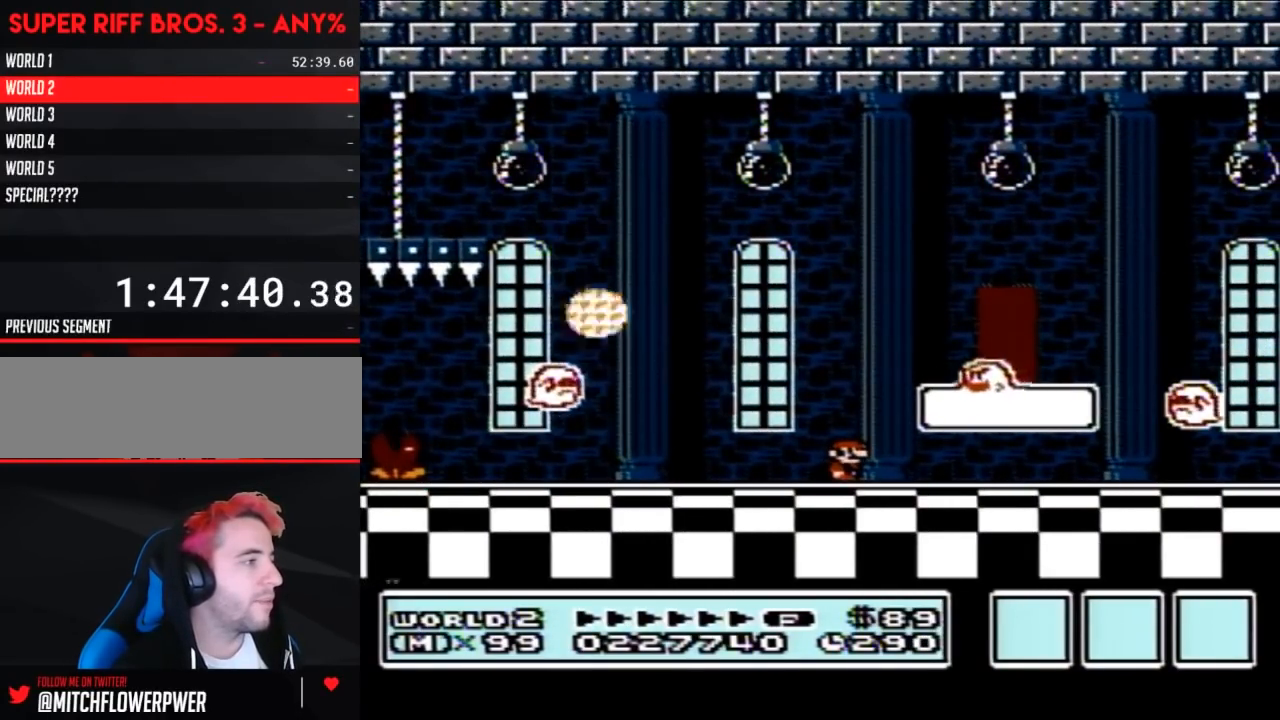
{"buttons": ["B"], "events": [[167, "DPAD_RIGHT", "down"], [217, "DPAD_RIGHT", "up"]]}